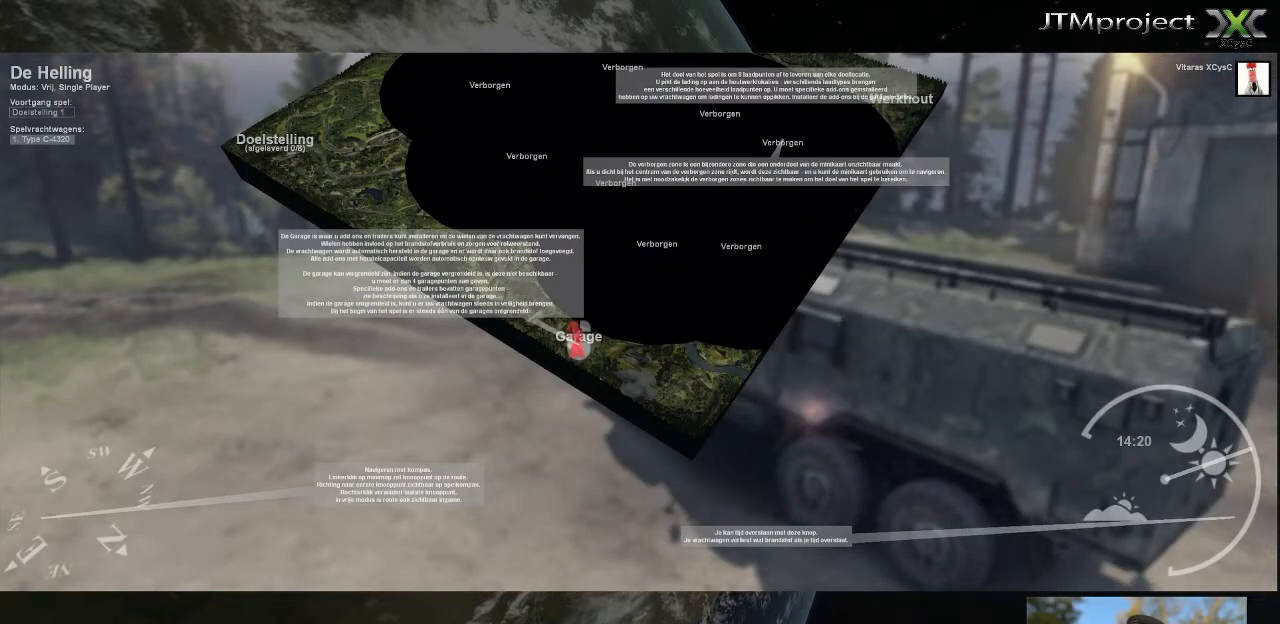
Gameplay with keyboard and mouse; each line is a JSON object with the keys and mouse buttons held at the frame after it. "events" lists presses ("down") and releases ("up") of ".", "/", "0", "1", "2", "3", "4", "5", "6", "7", "8", "9", "a", "alt_l", "alt_r", "b", "backslash", "backspace", "c", "caps_lock", "comma", "ctrl_l", "ctrl_r", "d", "down", "e", "equals", "f", "g", "h", "i", "j", "k", "l", "lbracket", "left", "m", "minus", "n", "o", "p", "q", "quote", "r", "rbracket", "return", "right", "s", "semicolon", "shift_l", "shift_r", "space", "super", "t", "tab", "tilde", "u", "up", "v", "w", "x", "y", "z", "mouse_left", "mouse_wheel" and "mouse_right" between this image and that frame as [ms after this image, input, new state], when the widget could be followed in between. "mouse_left", "mouse_wheel", "mouse_right" = the "left", "wheel", "right" buttons of the "mouse" list. No other keys are recorded. "wheel" means that the mouse wheel is clicked or scrolled. "mouse_move" is the direction in which the mouse moves at that frame (one of eight, or "still"), when it could be read.
{"keys": [], "mouse": [], "mouse_move": "down-left", "events": []}
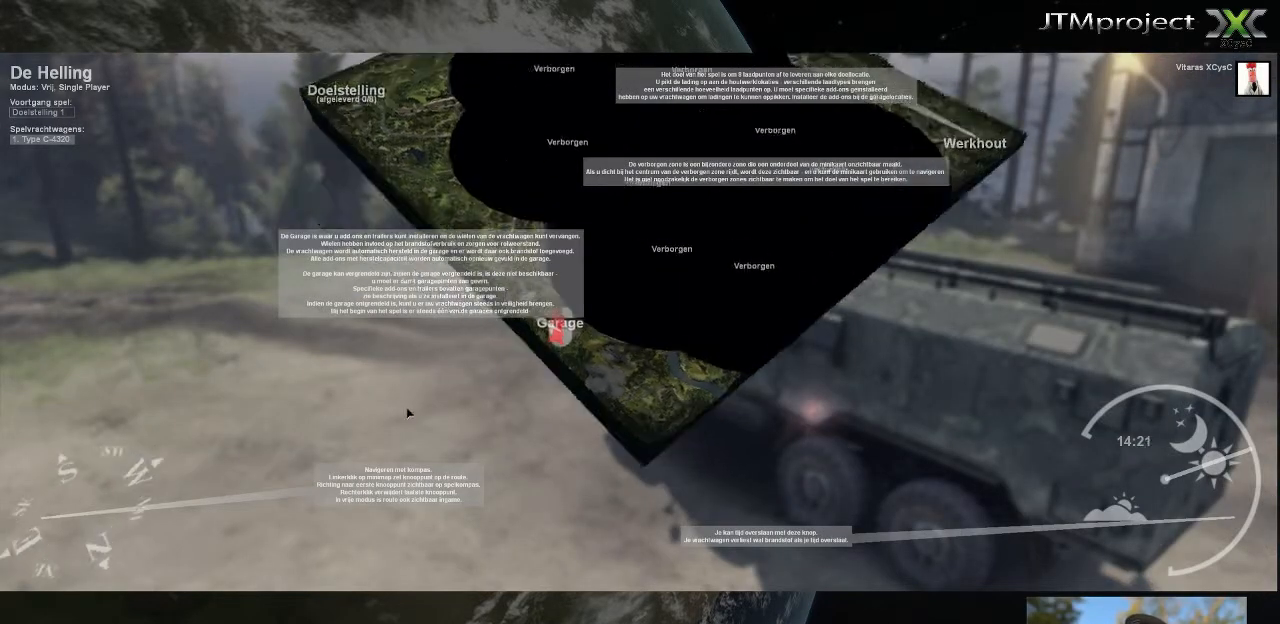
{"keys": [], "mouse": [], "mouse_move": "down-left", "events": []}
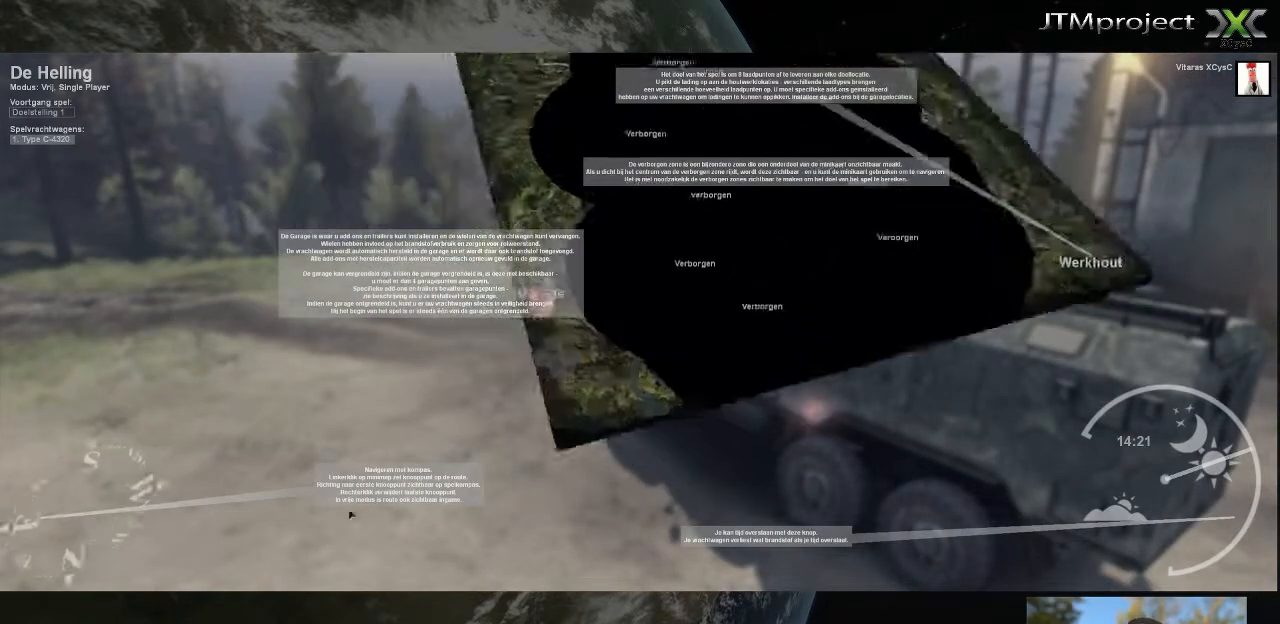
{"keys": [], "mouse": [], "mouse_move": "left", "events": []}
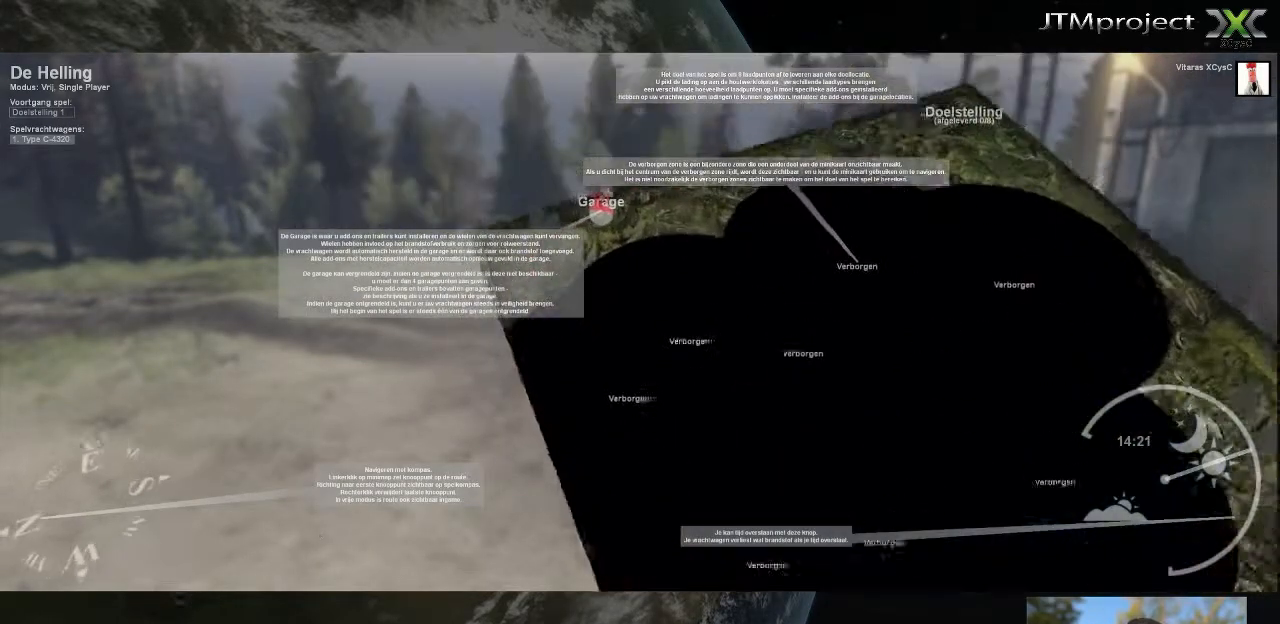
{"keys": [], "mouse": [], "mouse_move": "left", "events": []}
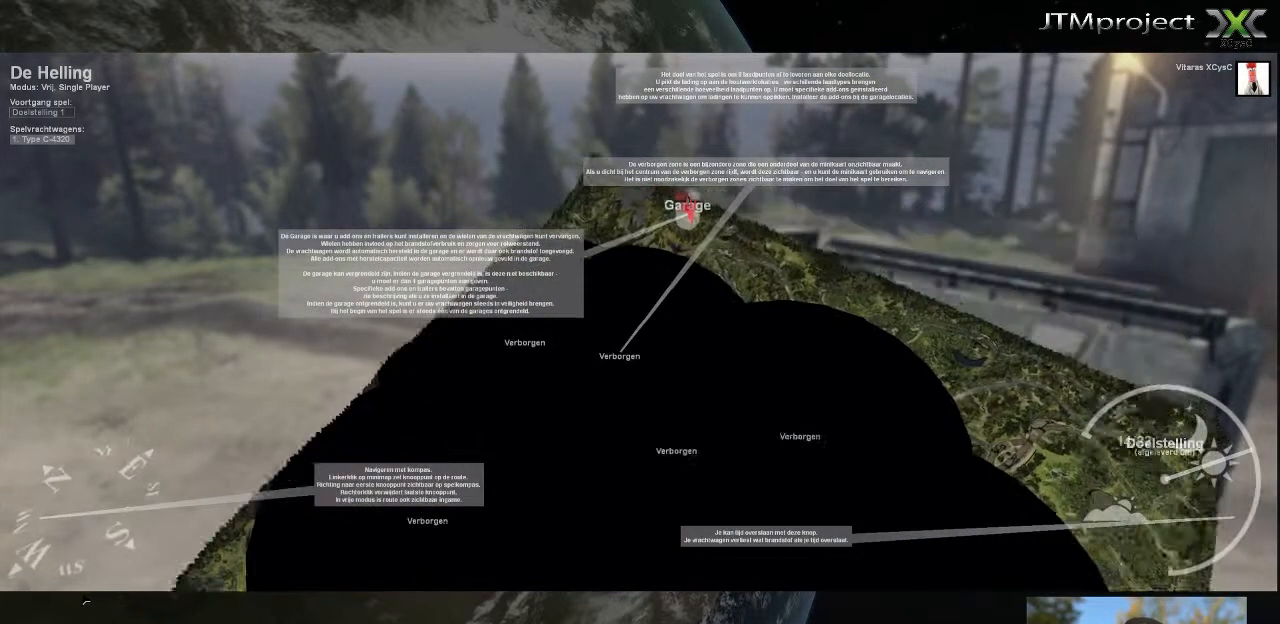
{"keys": [], "mouse": [], "mouse_move": "up-right", "events": []}
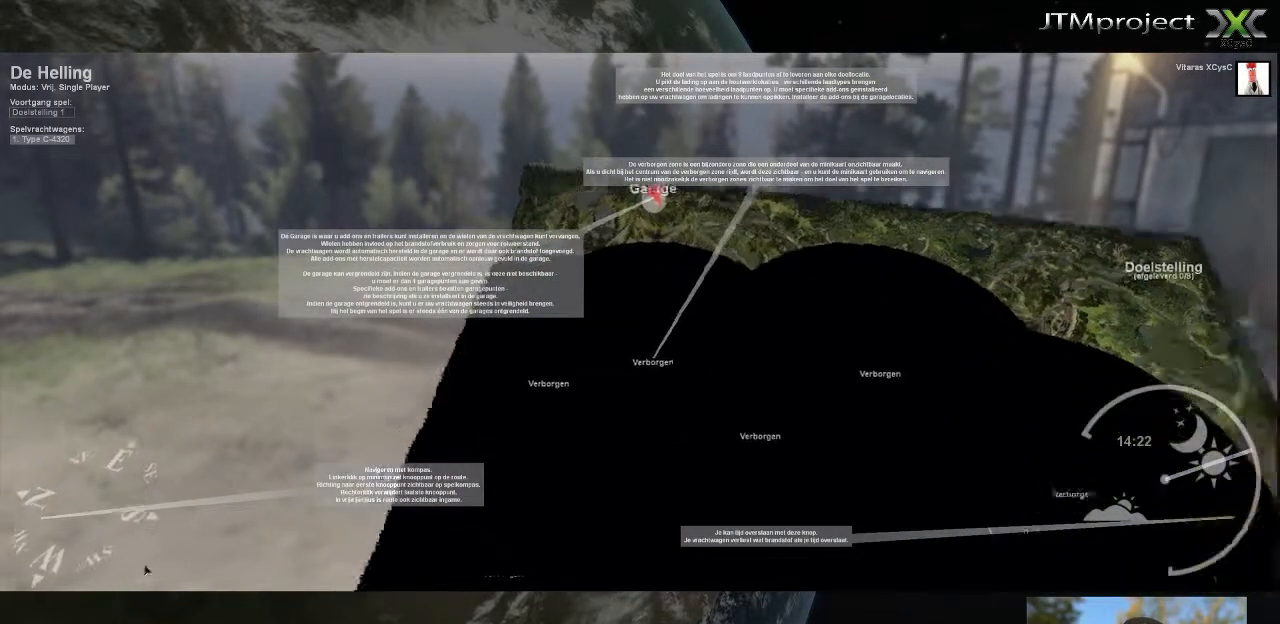
{"keys": [], "mouse": [], "mouse_move": "right", "events": []}
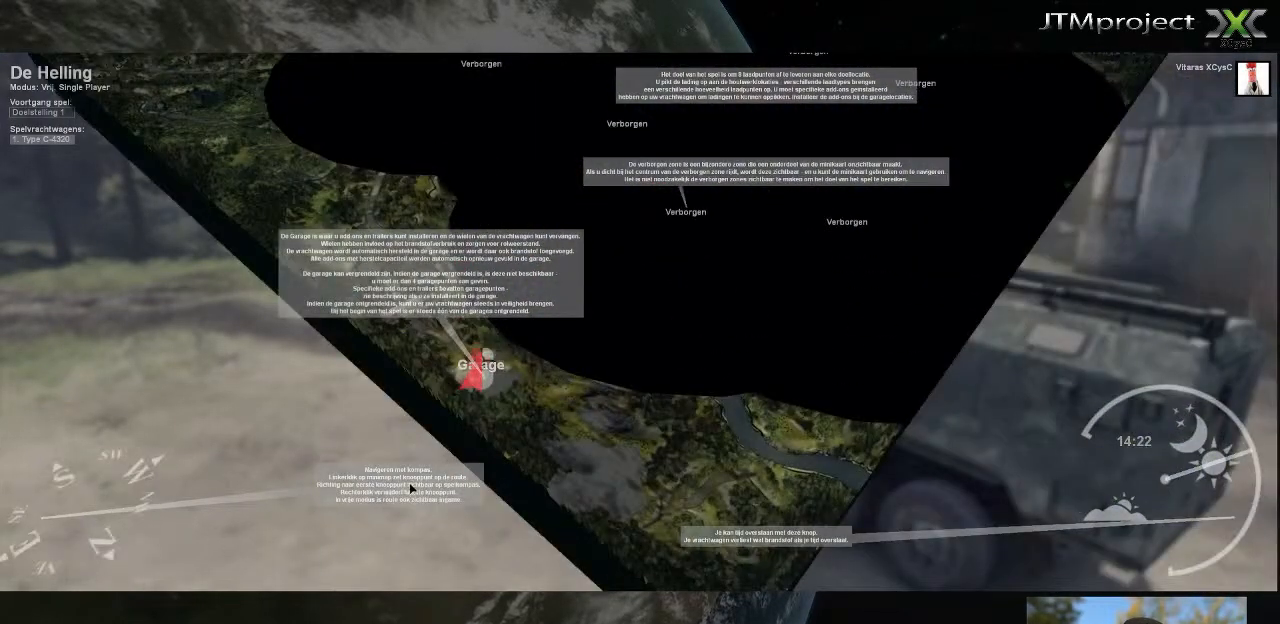
{"keys": [], "mouse": [], "mouse_move": "up-left", "events": []}
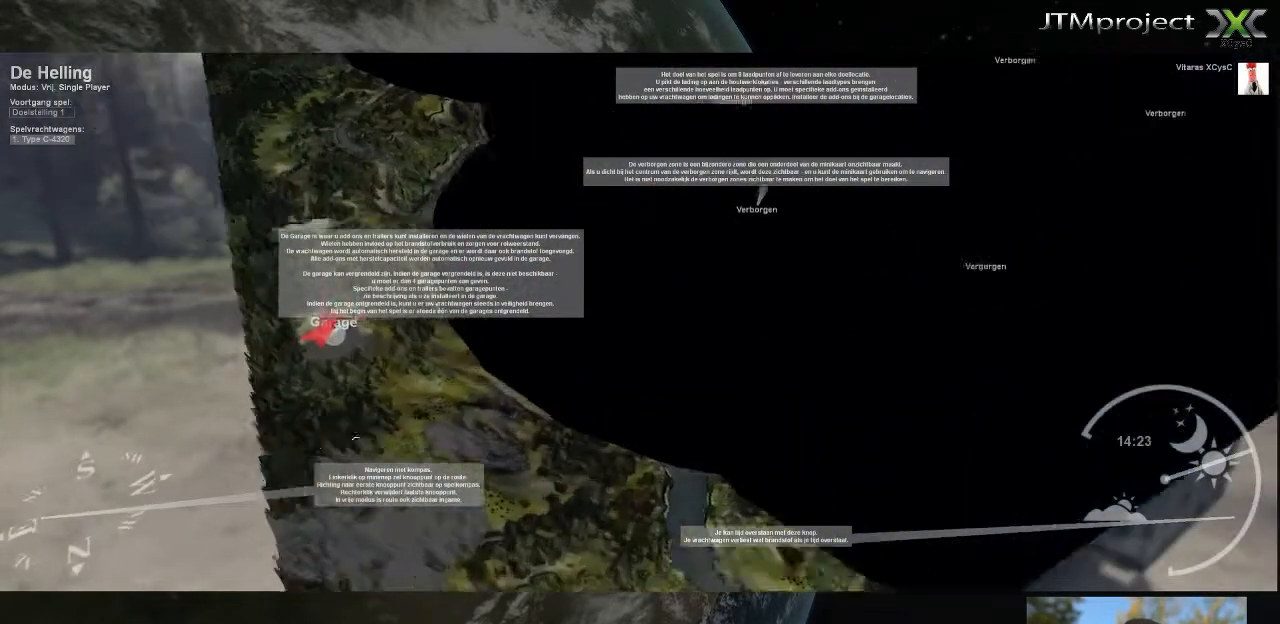
{"keys": [], "mouse": [], "mouse_move": "up-left", "events": []}
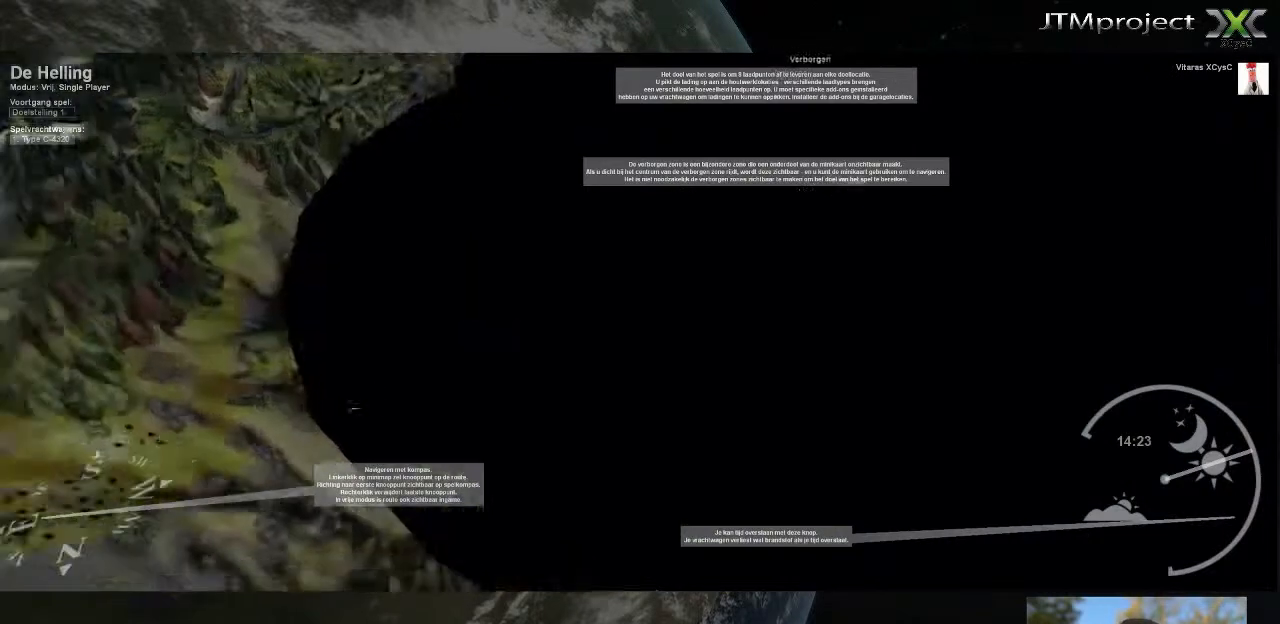
{"keys": [], "mouse": [], "mouse_move": "down", "events": []}
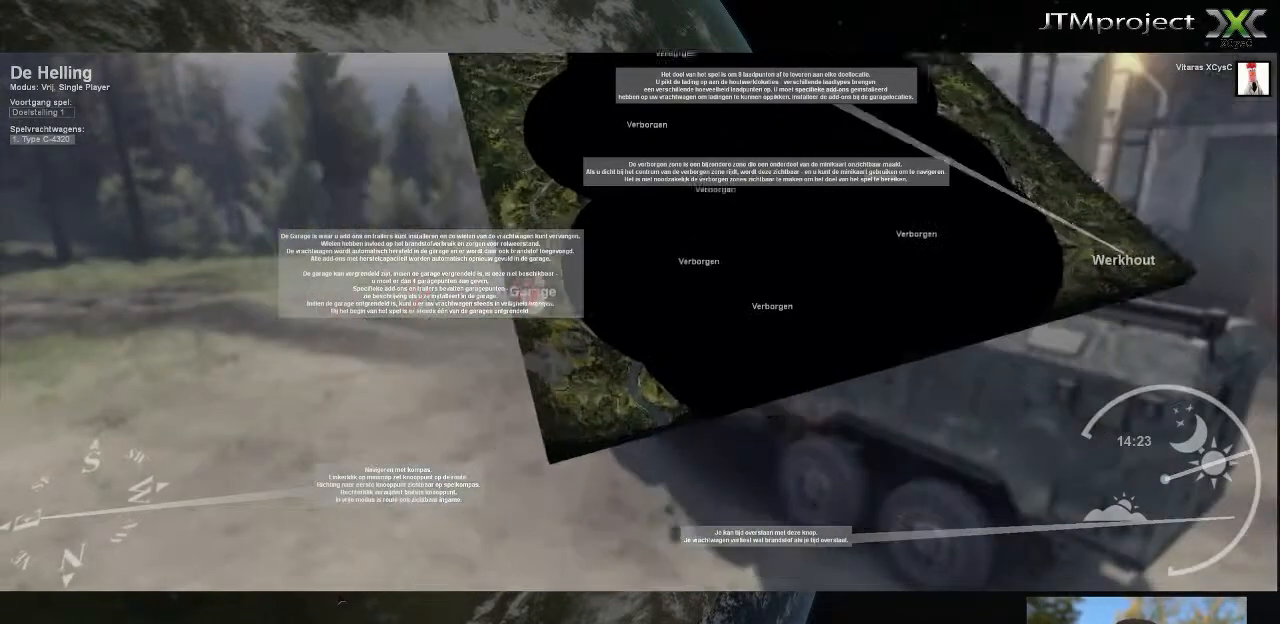
{"keys": [], "mouse": [], "mouse_move": "left", "events": []}
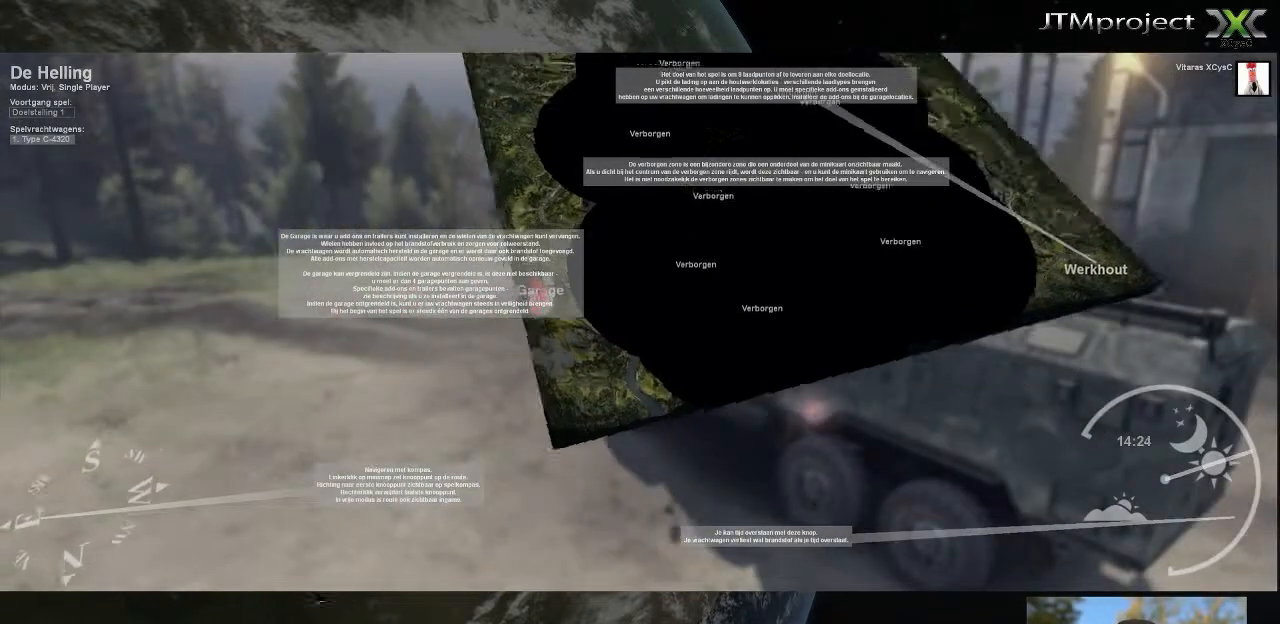
{"keys": [], "mouse": [], "mouse_move": "up-left", "events": []}
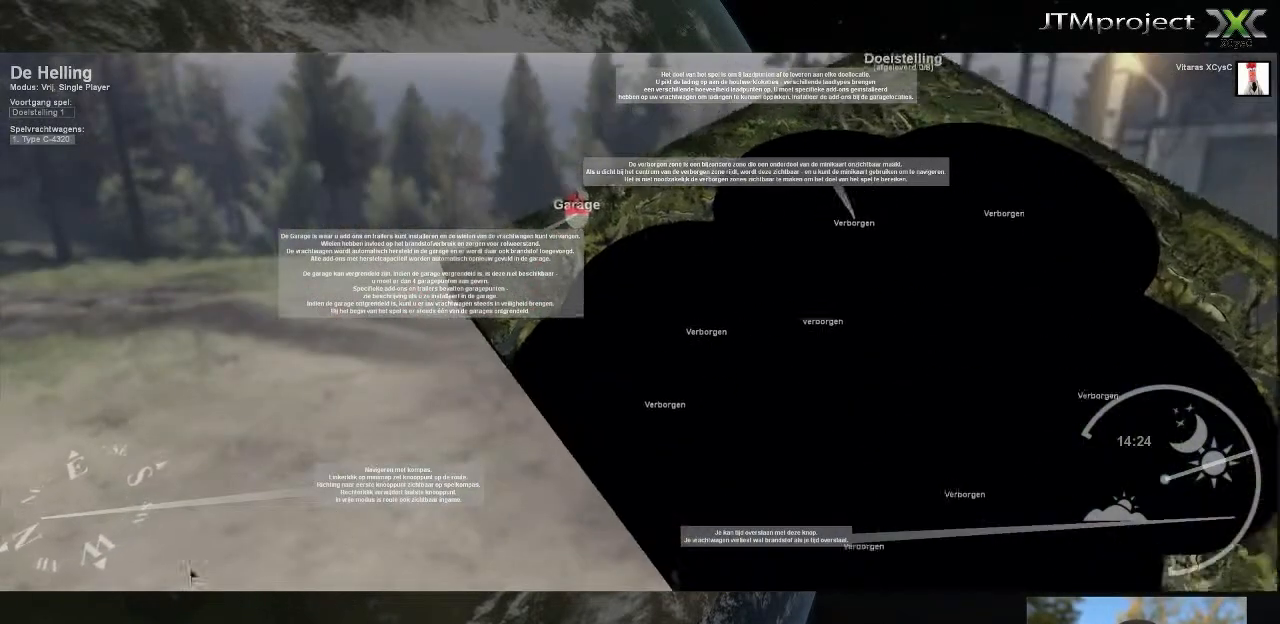
{"keys": [], "mouse": [], "mouse_move": "up", "events": []}
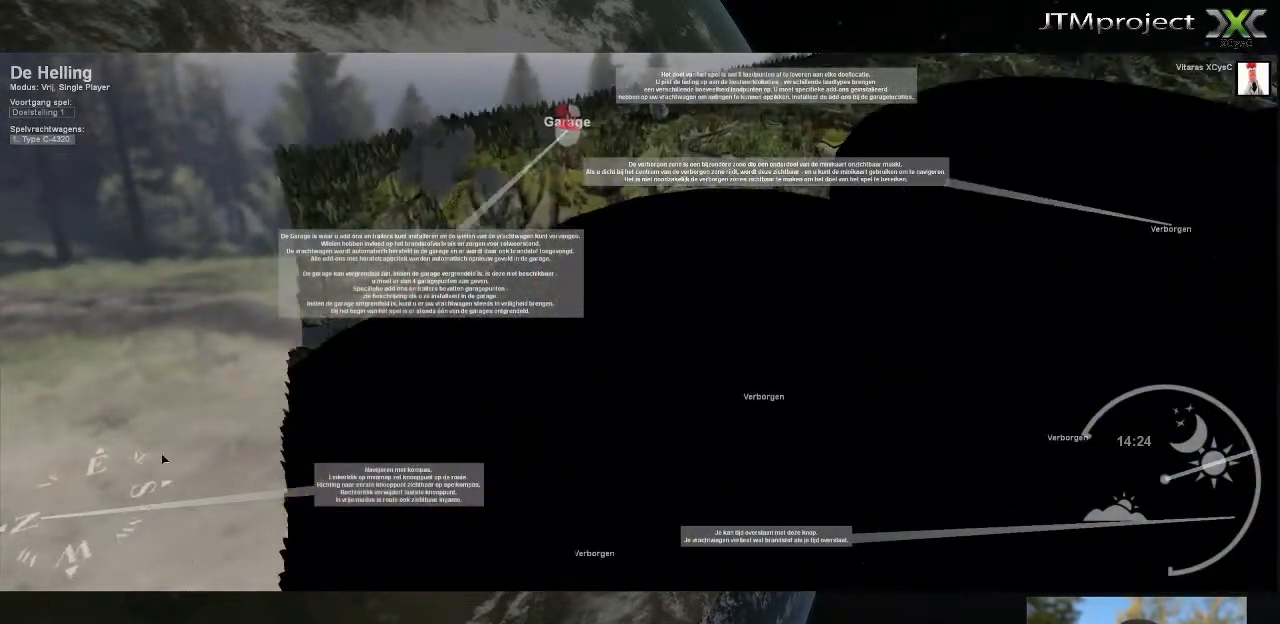
{"keys": [], "mouse": [], "mouse_move": "right", "events": []}
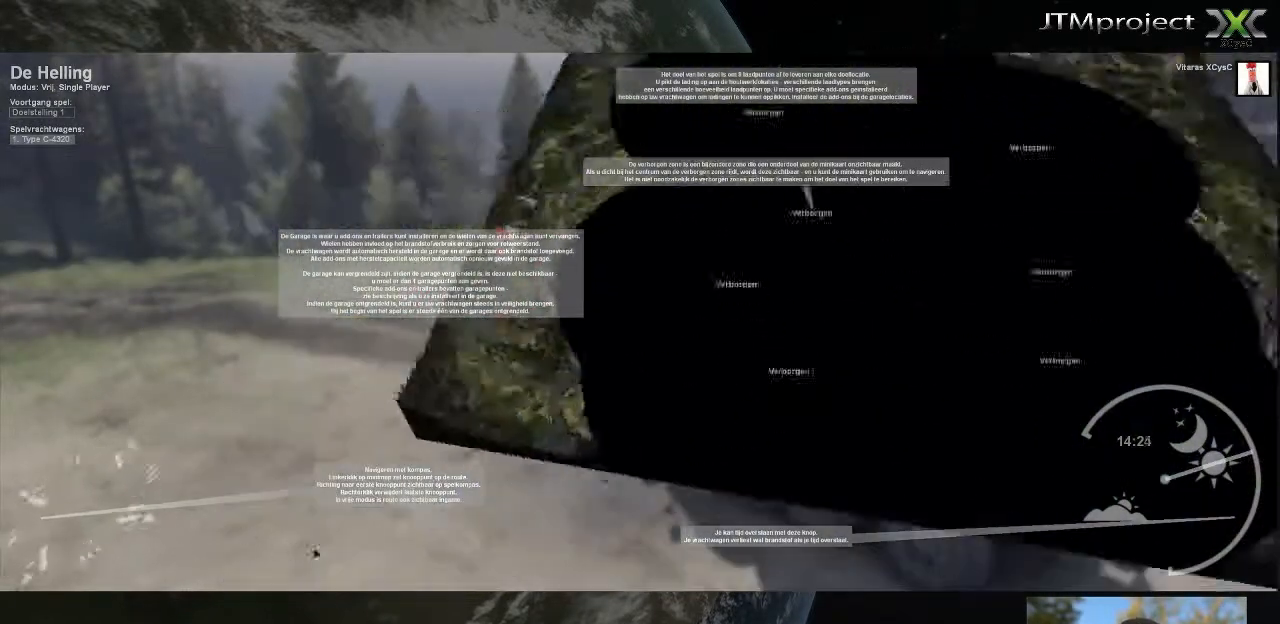
{"keys": [], "mouse": [], "mouse_move": "right", "events": []}
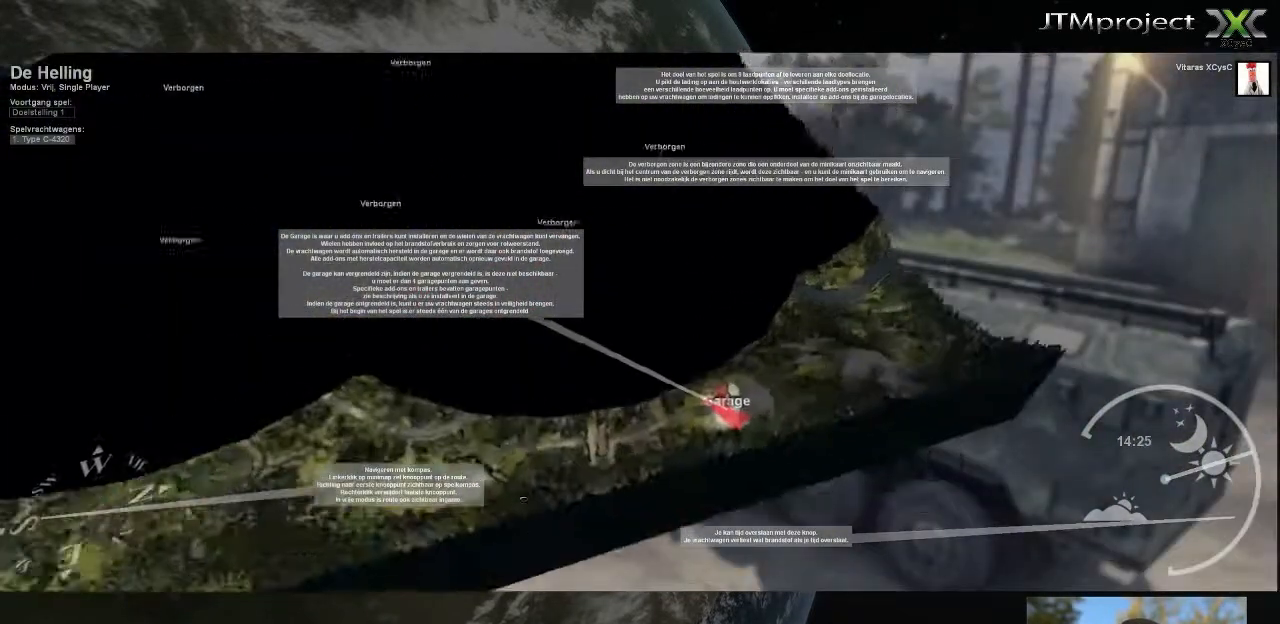
{"keys": [], "mouse": [], "mouse_move": "up-left", "events": []}
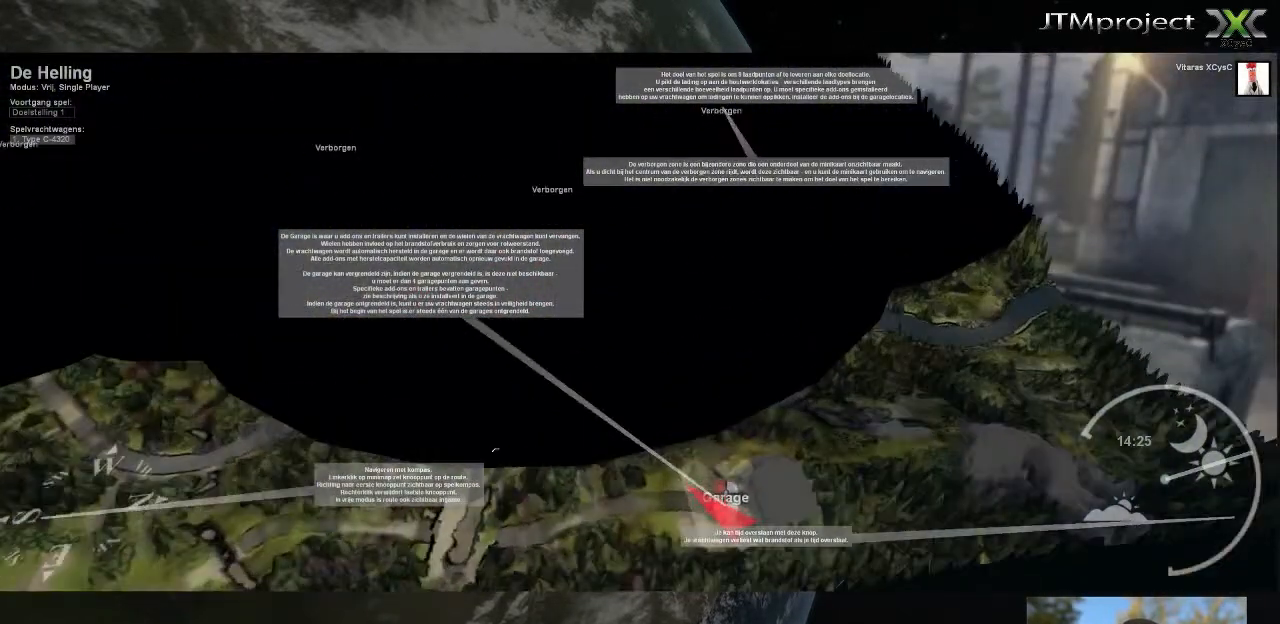
{"keys": [], "mouse": [], "mouse_move": "up", "events": []}
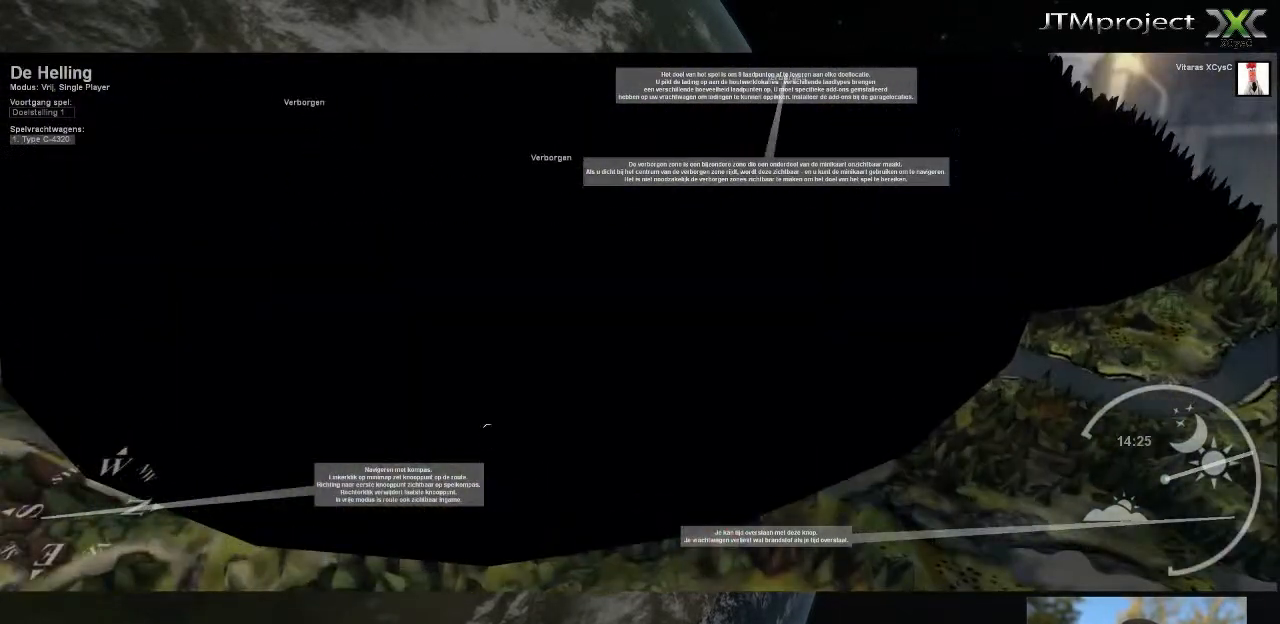
{"keys": [], "mouse": [], "mouse_move": "down", "events": []}
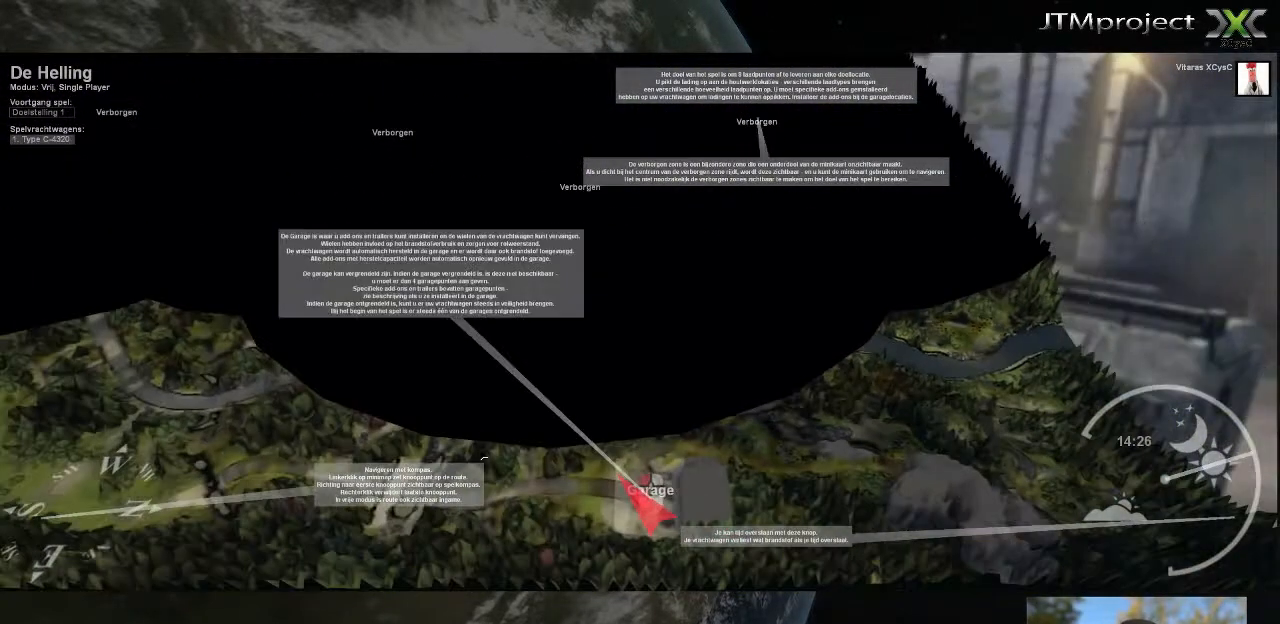
{"keys": [], "mouse": [], "mouse_move": "down-left", "events": []}
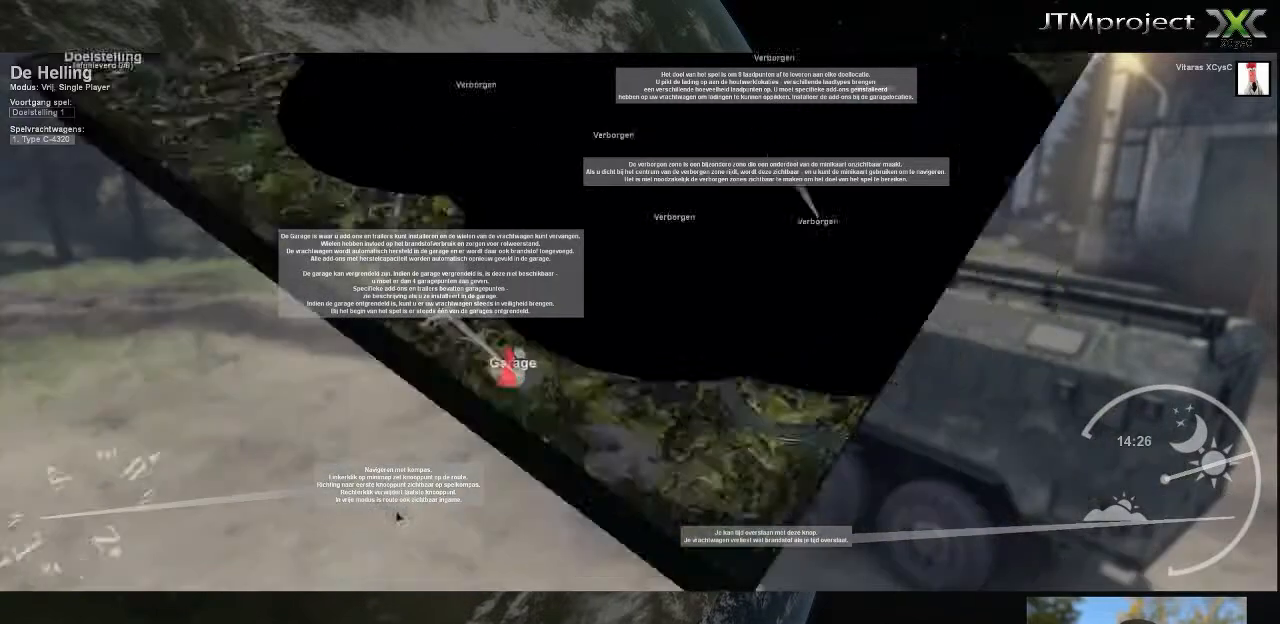
{"keys": [], "mouse": [], "mouse_move": "down-left", "events": []}
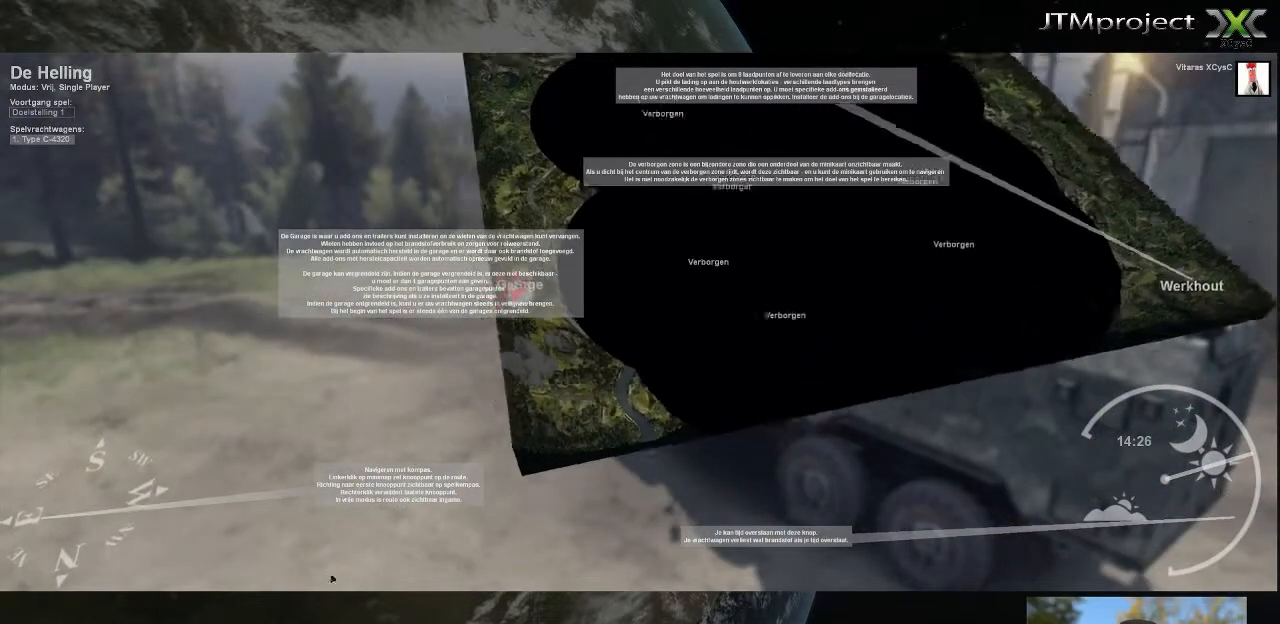
{"keys": [], "mouse": [], "mouse_move": "up", "events": []}
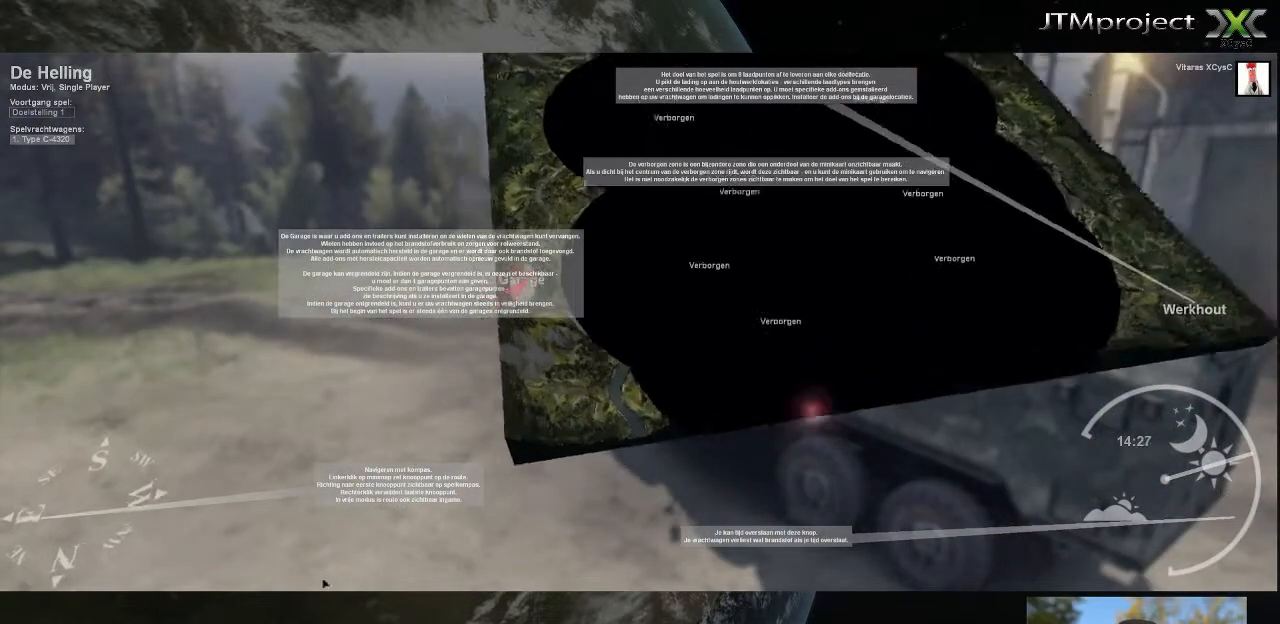
{"keys": [], "mouse": [], "mouse_move": "left", "events": []}
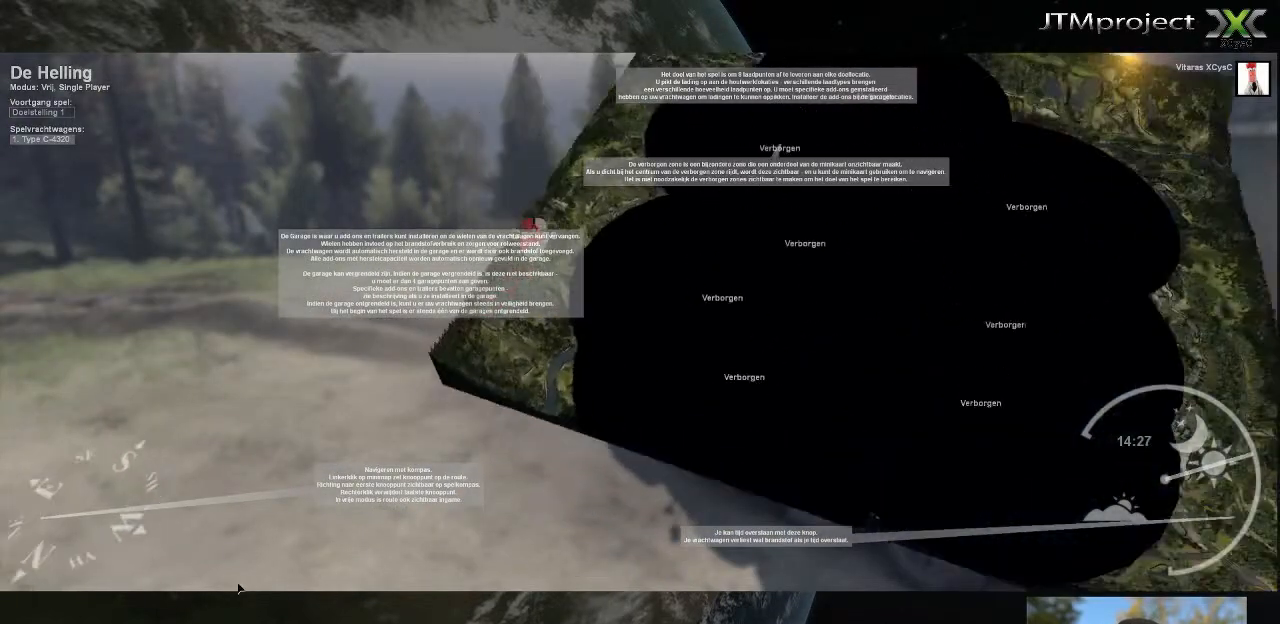
{"keys": [], "mouse": [], "mouse_move": "left", "events": []}
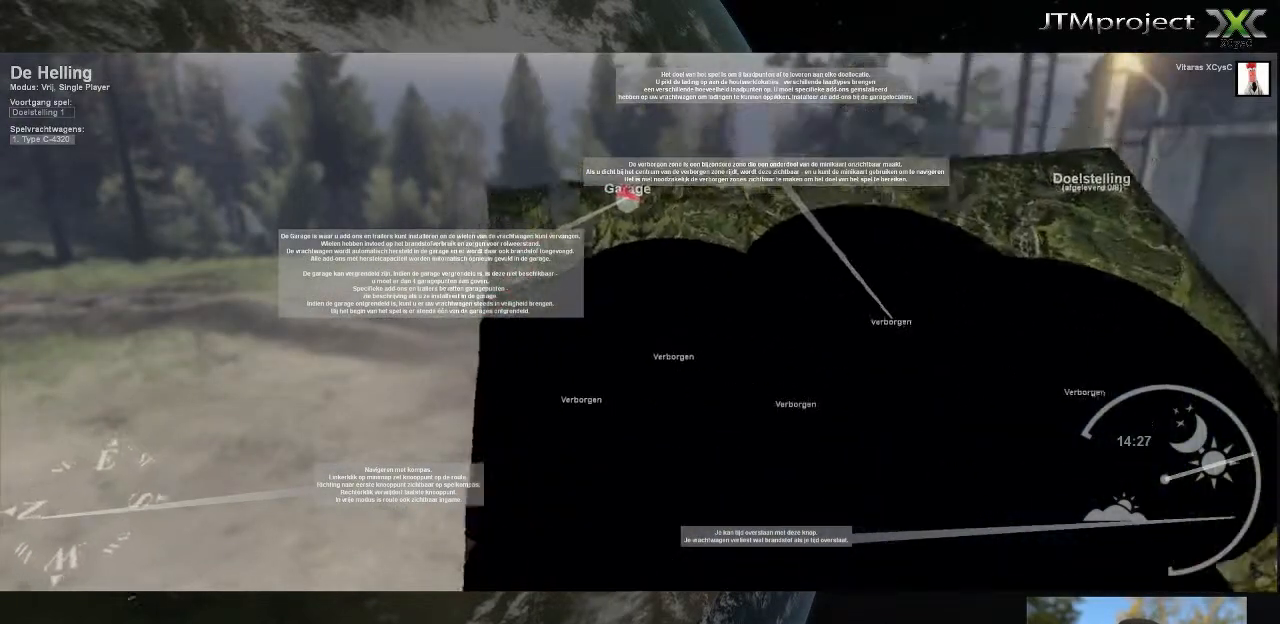
{"keys": [], "mouse": [], "mouse_move": "right", "events": []}
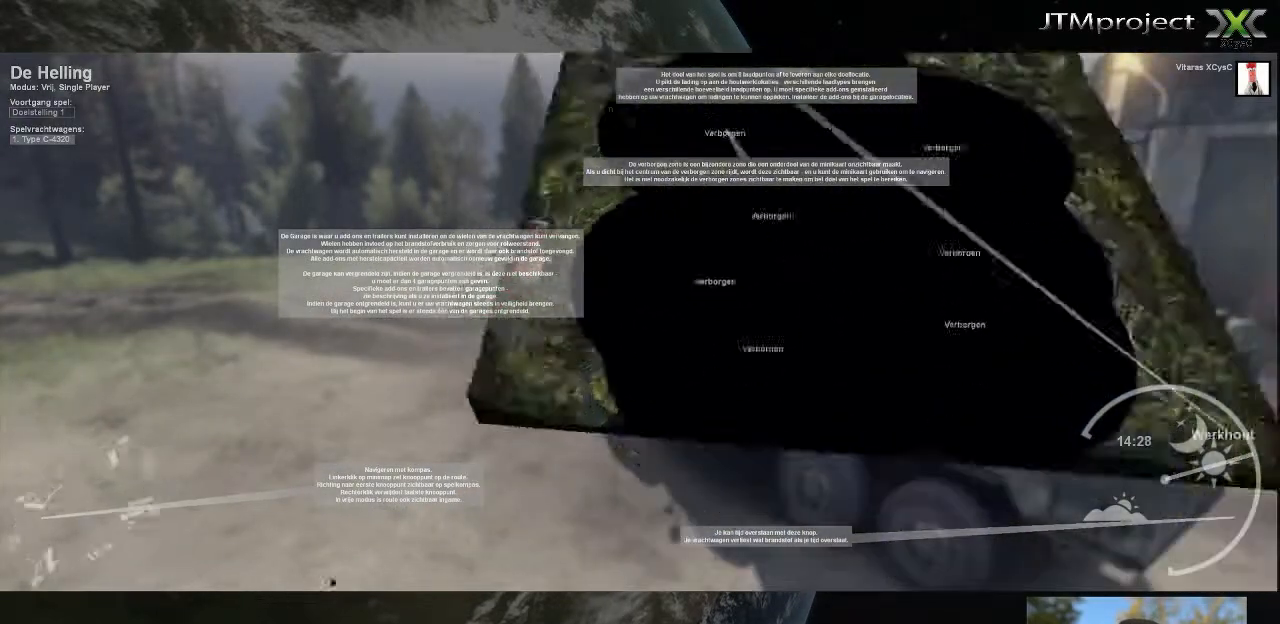
{"keys": [], "mouse": [], "mouse_move": "left", "events": []}